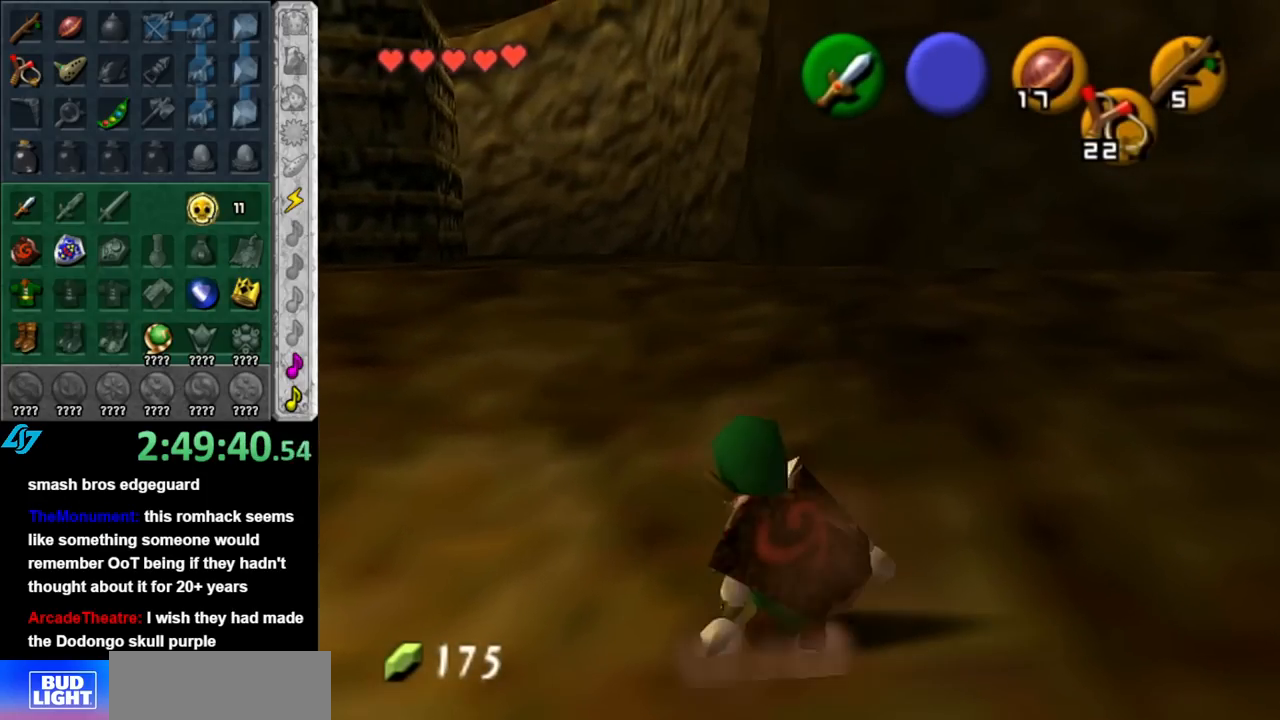
Gameplay with a controller (Nintendo layout); each line is a JSON object with the inputs held at the frame after it. "events" lists button and stick changes between this image and that frame as [ms after this image, input, new state], when the widget could be followed in between. Not read: L2 L3 R2 R3.
{"buttons": ["L1"], "left_stick": "down", "right_stick": "center", "events": [[100, "L1", "down"], [150, "Z", "down"], [150, "left_stick", "center"], [250, "Z", "up"], [283, "left_stick", "down"]]}
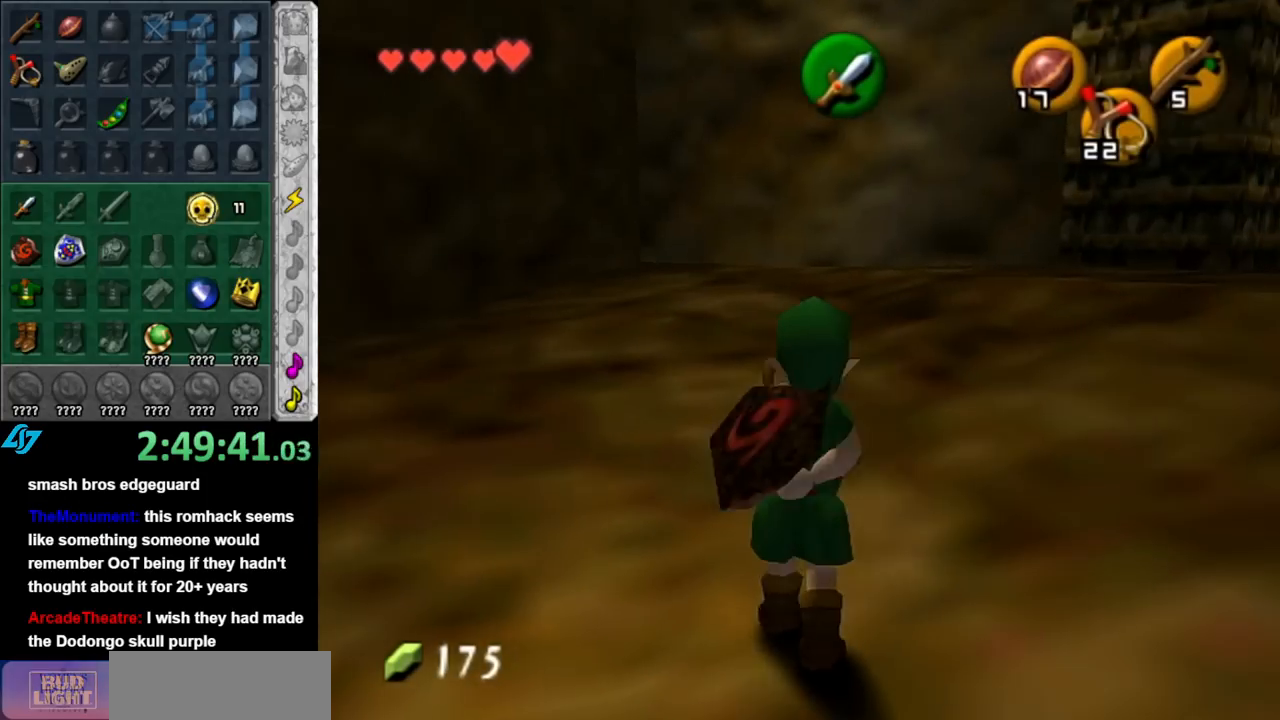
{"buttons": ["L1"], "left_stick": "down", "right_stick": "center", "events": []}
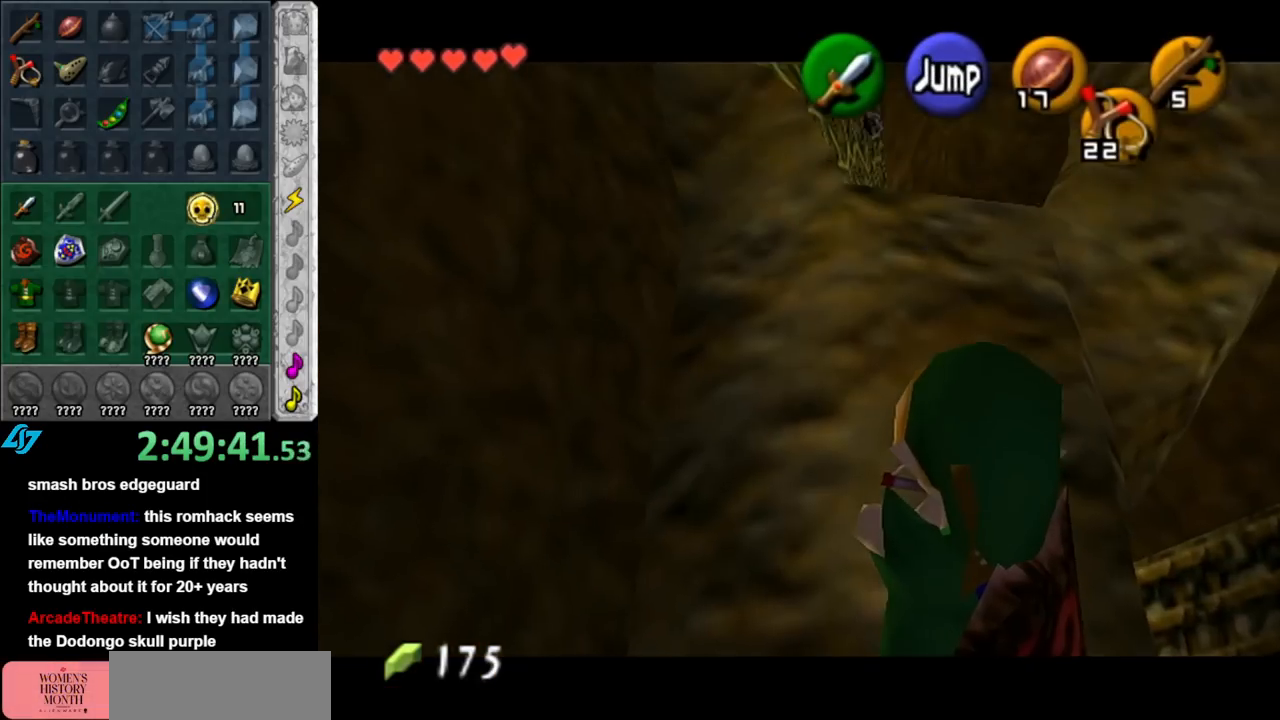
{"buttons": ["L1"], "left_stick": "down", "right_stick": "center", "events": []}
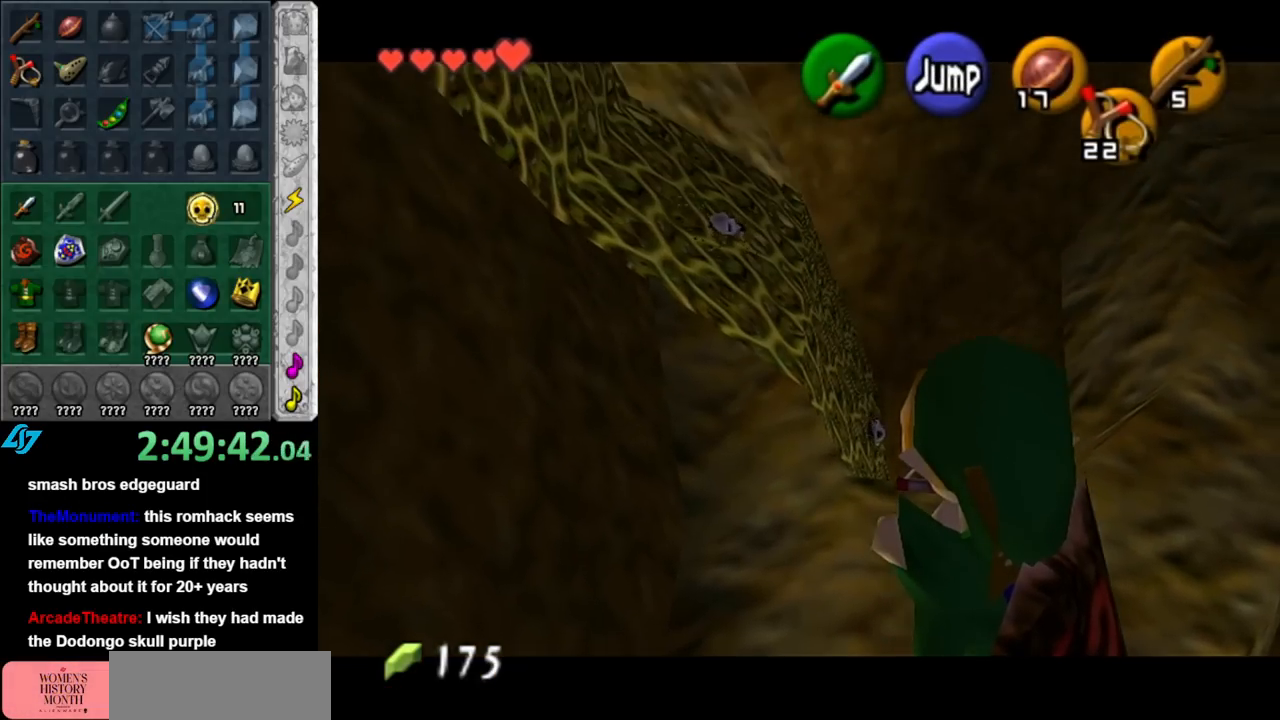
{"buttons": ["L1"], "left_stick": "down", "right_stick": "center", "events": []}
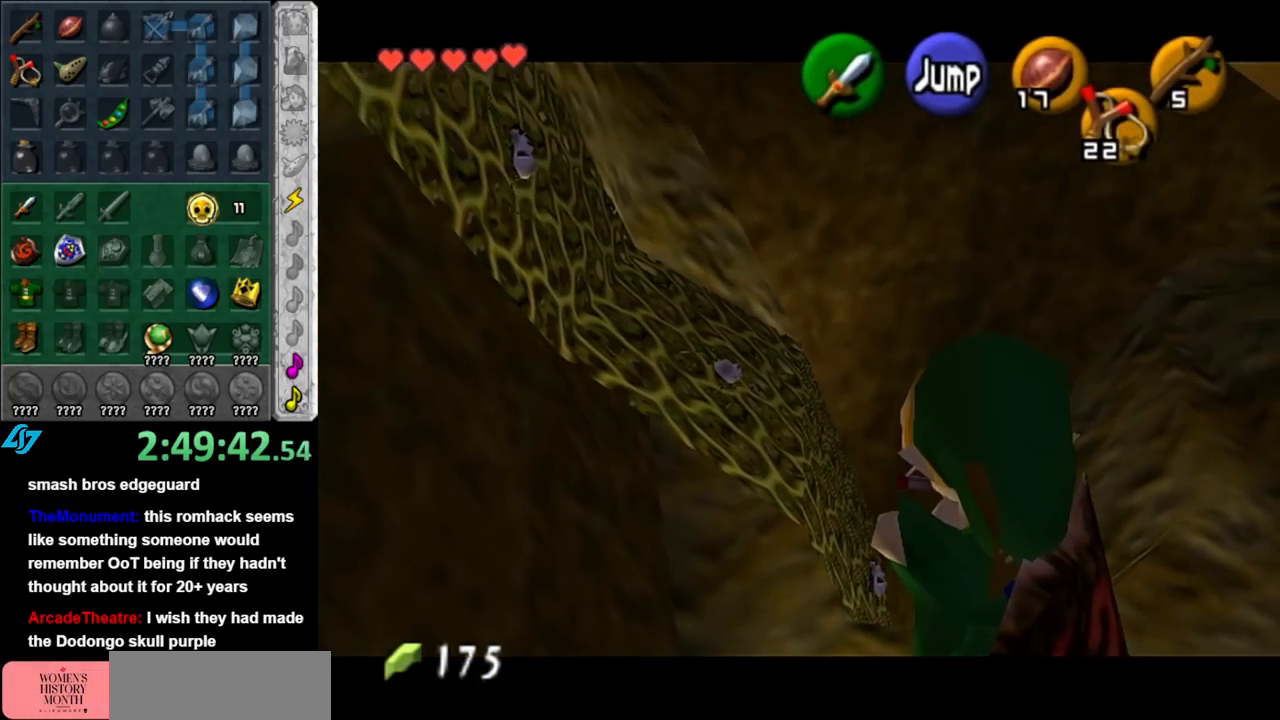
{"buttons": ["L1"], "left_stick": "down", "right_stick": "center", "events": []}
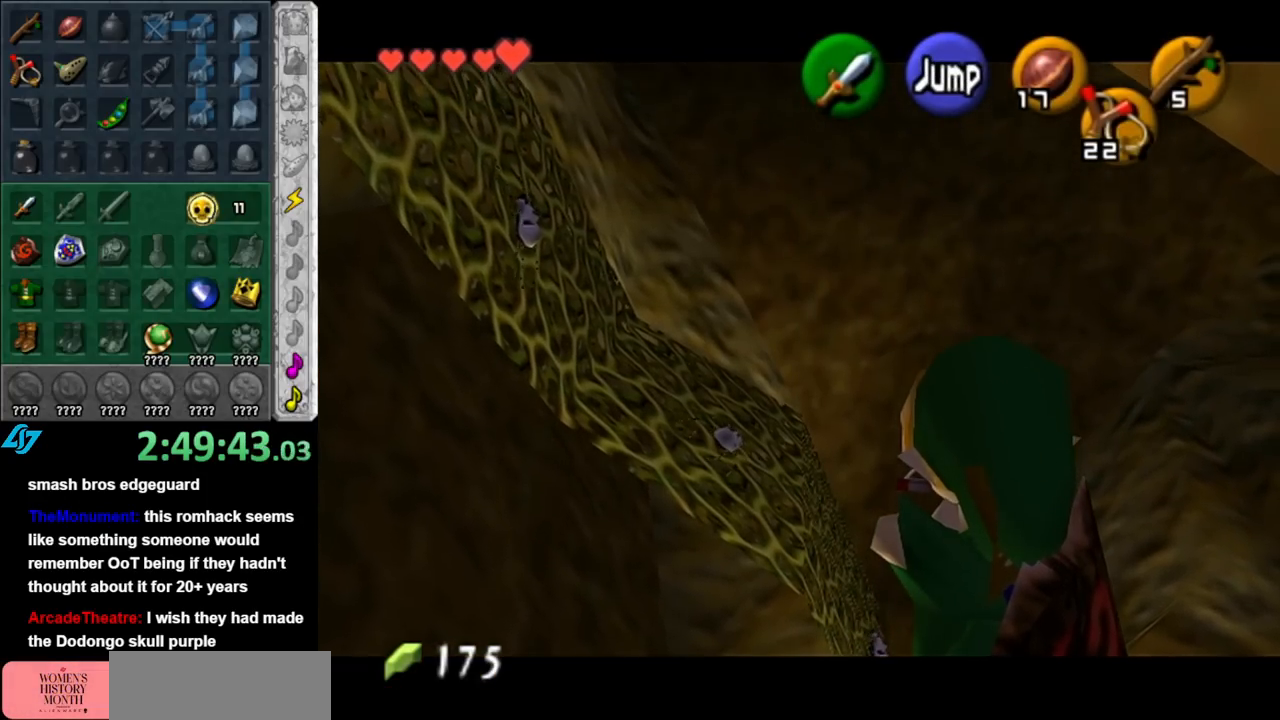
{"buttons": ["L1"], "left_stick": "down", "right_stick": "center", "events": []}
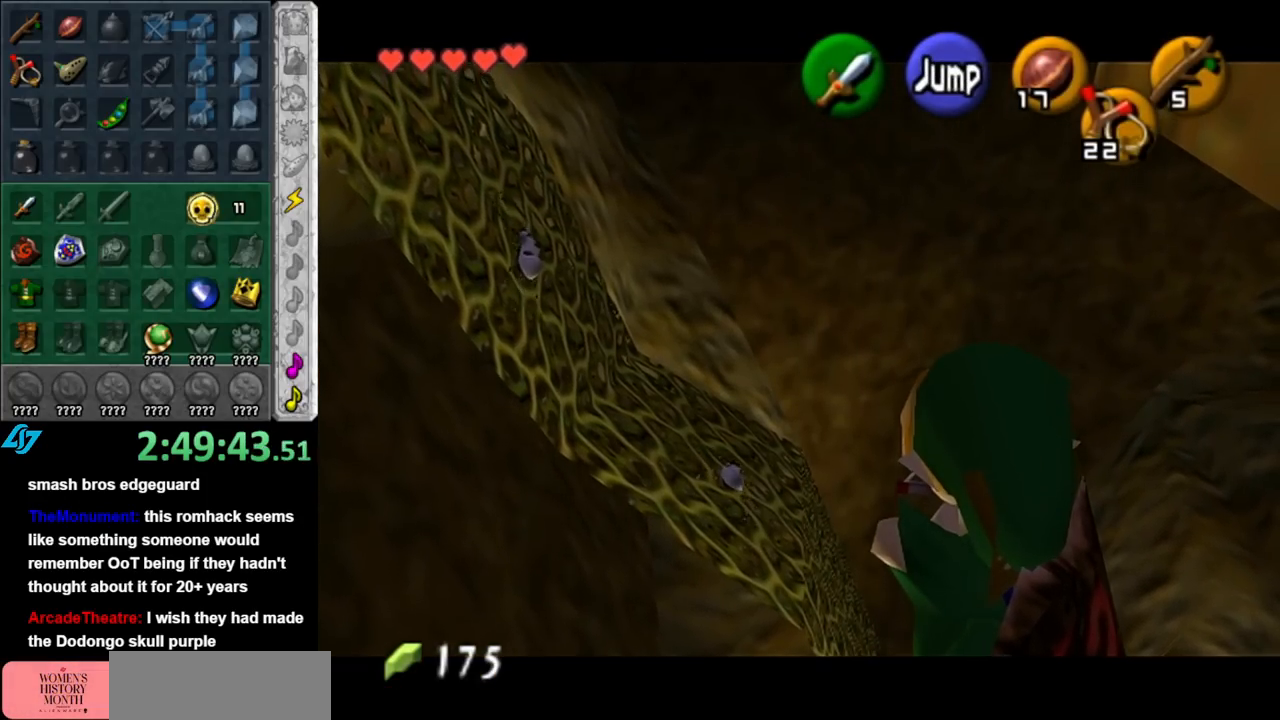
{"buttons": [], "left_stick": "up-right", "right_stick": "center", "events": [[67, "L1", "up"], [133, "left_stick", "up-right"]]}
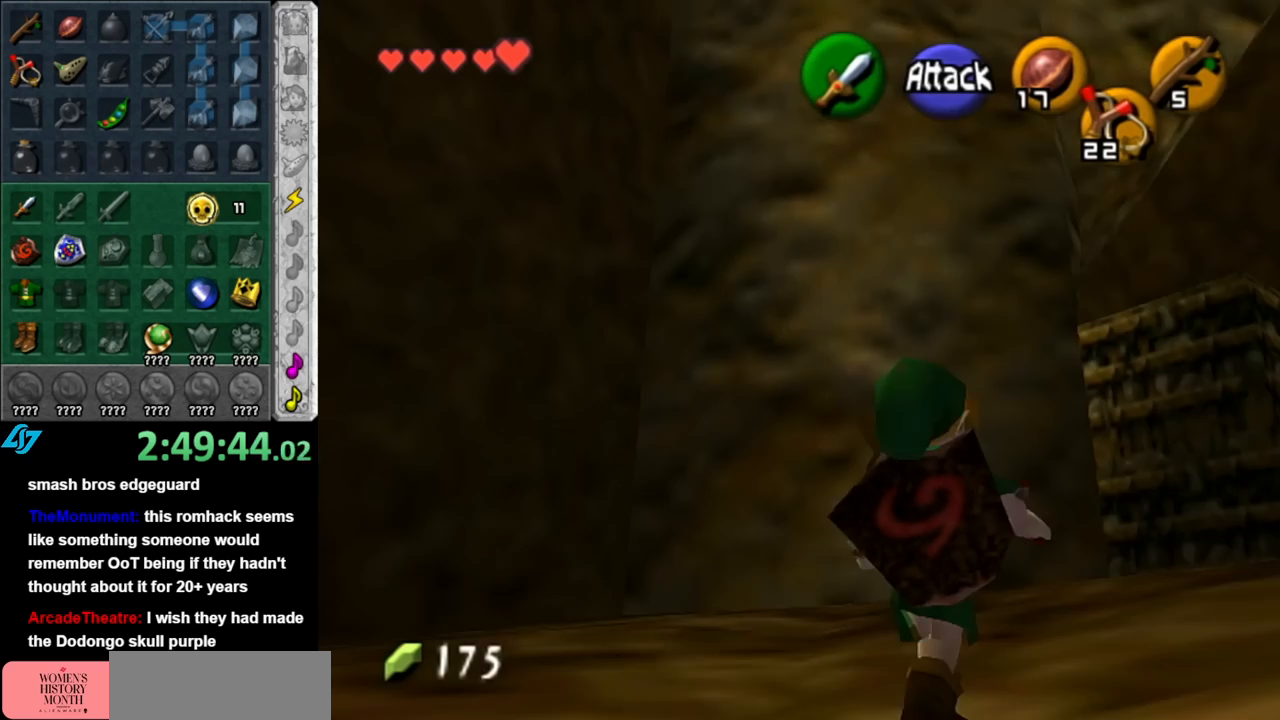
{"buttons": [], "left_stick": "up-right", "right_stick": "center", "events": [[150, "left_stick", "up"], [250, "left_stick", "up-right"]]}
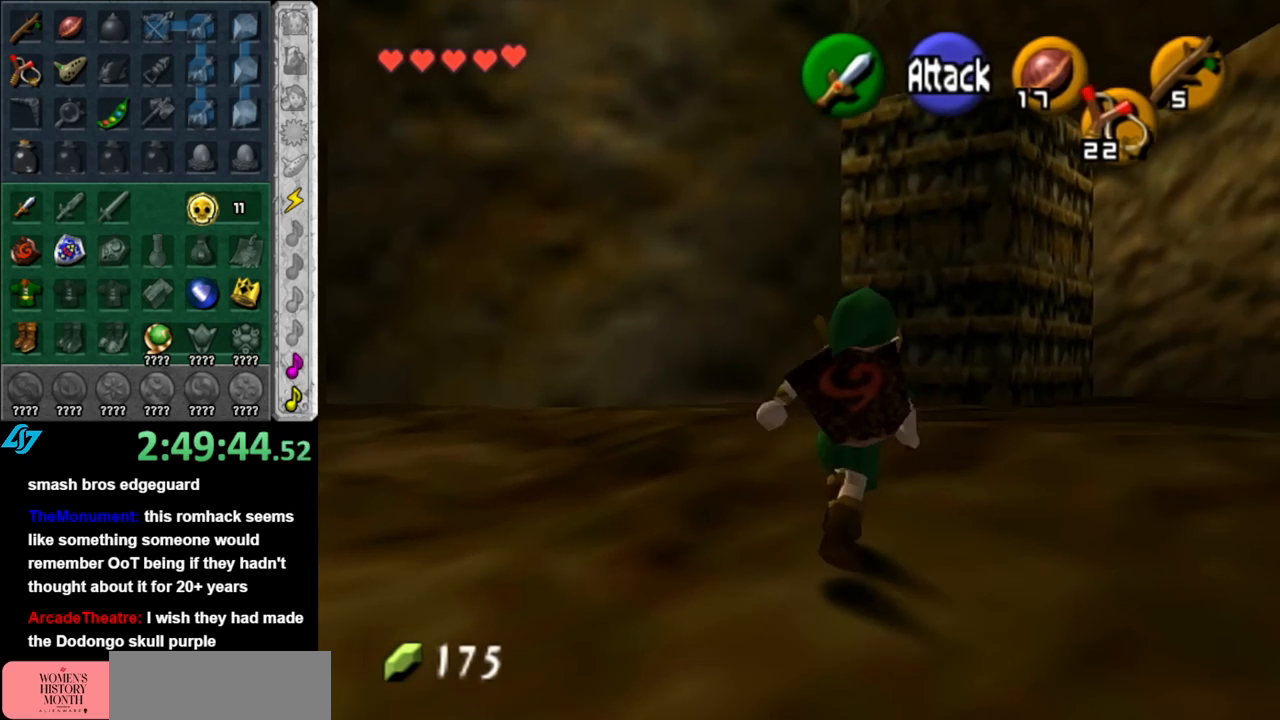
{"buttons": ["L1"], "left_stick": "center", "right_stick": "center", "events": [[217, "left_stick", "center"], [283, "left_stick", "down"], [350, "left_stick", "down-left"], [433, "L1", "down"], [467, "left_stick", "center"]]}
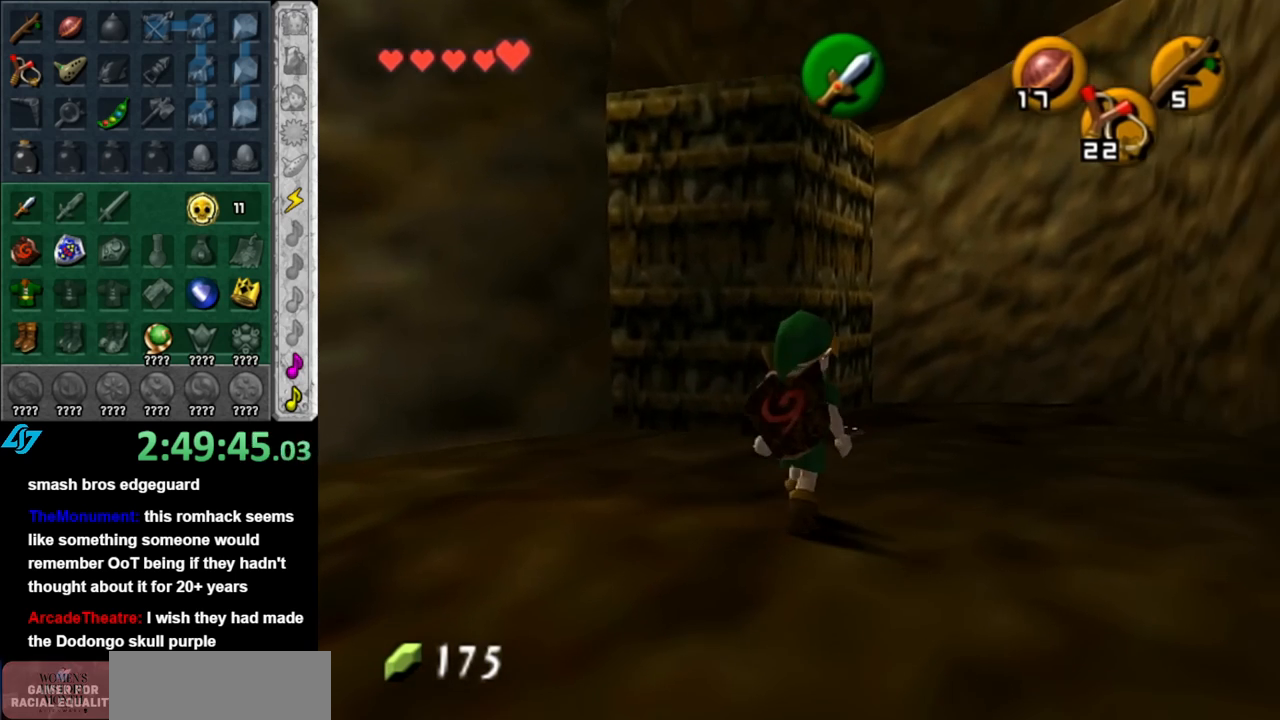
{"buttons": ["L1"], "left_stick": "down", "right_stick": "center", "events": [[150, "left_stick", "down"], [350, "Z", "down"], [400, "Z", "up"]]}
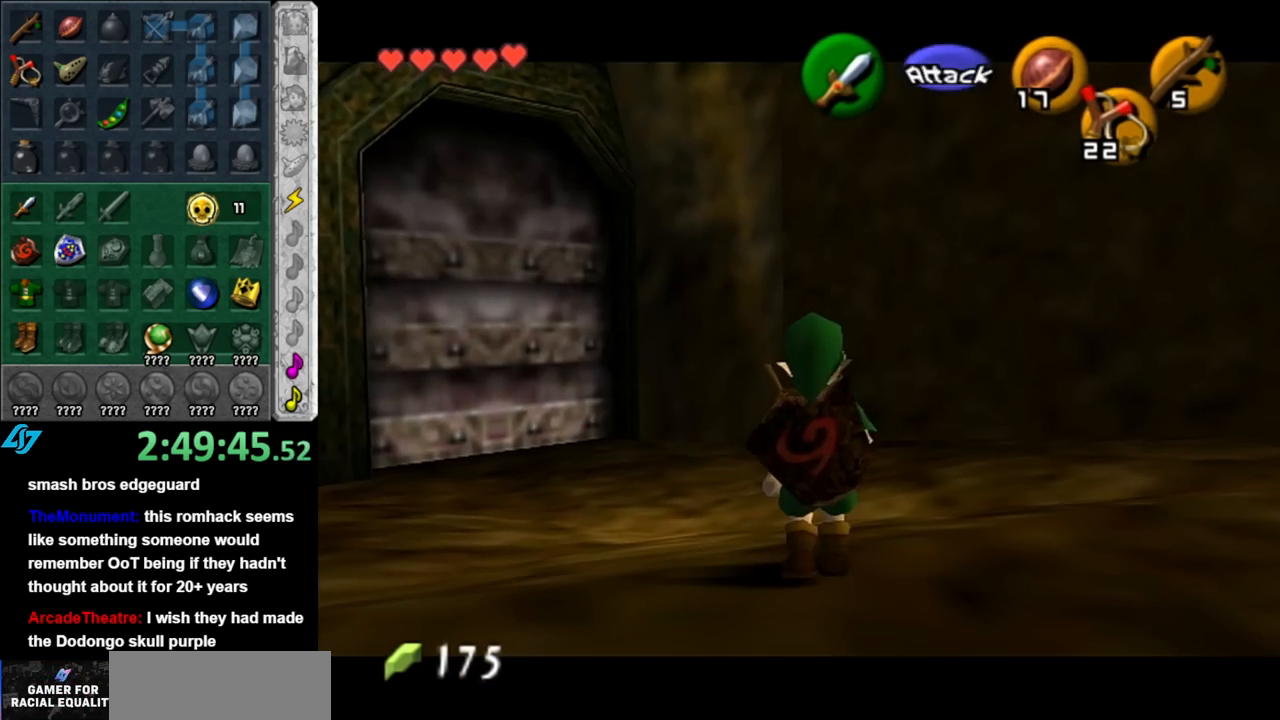
{"buttons": [], "left_stick": "down", "right_stick": "center", "events": [[467, "L1", "up"]]}
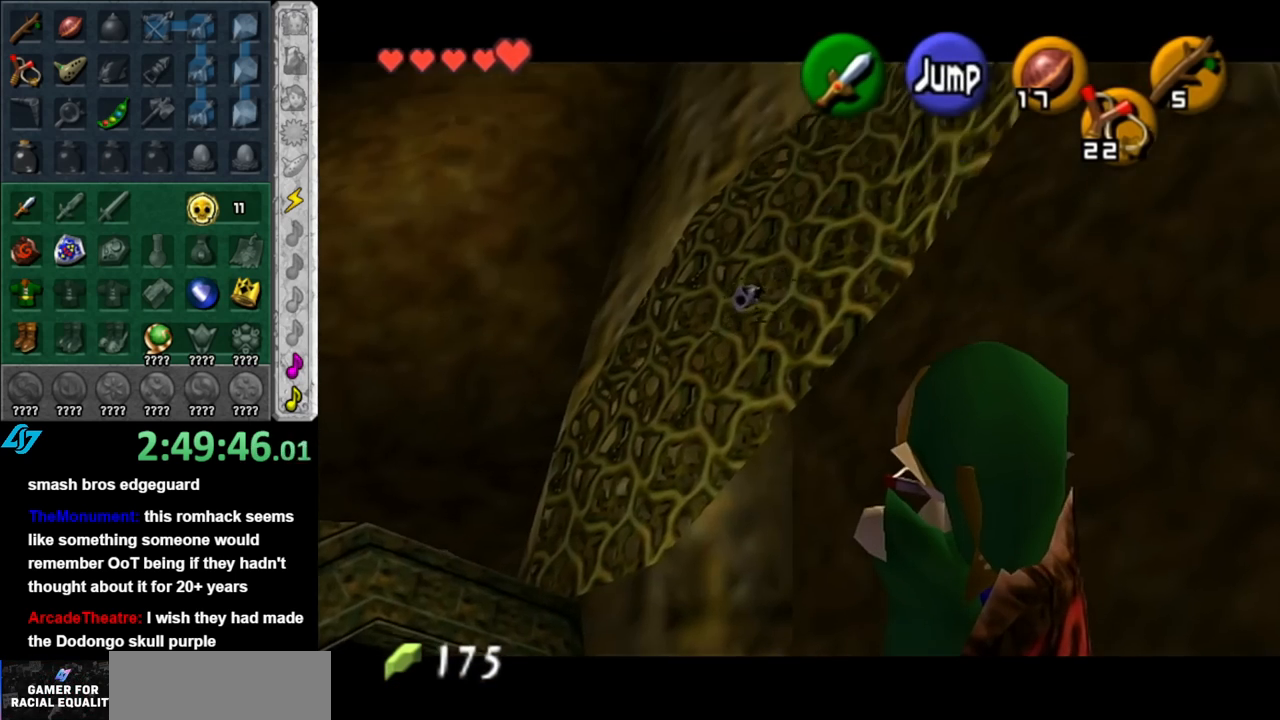
{"buttons": ["L1"], "left_stick": "center", "right_stick": "center", "events": [[217, "left_stick", "down-right"], [367, "L1", "down"], [433, "left_stick", "center"]]}
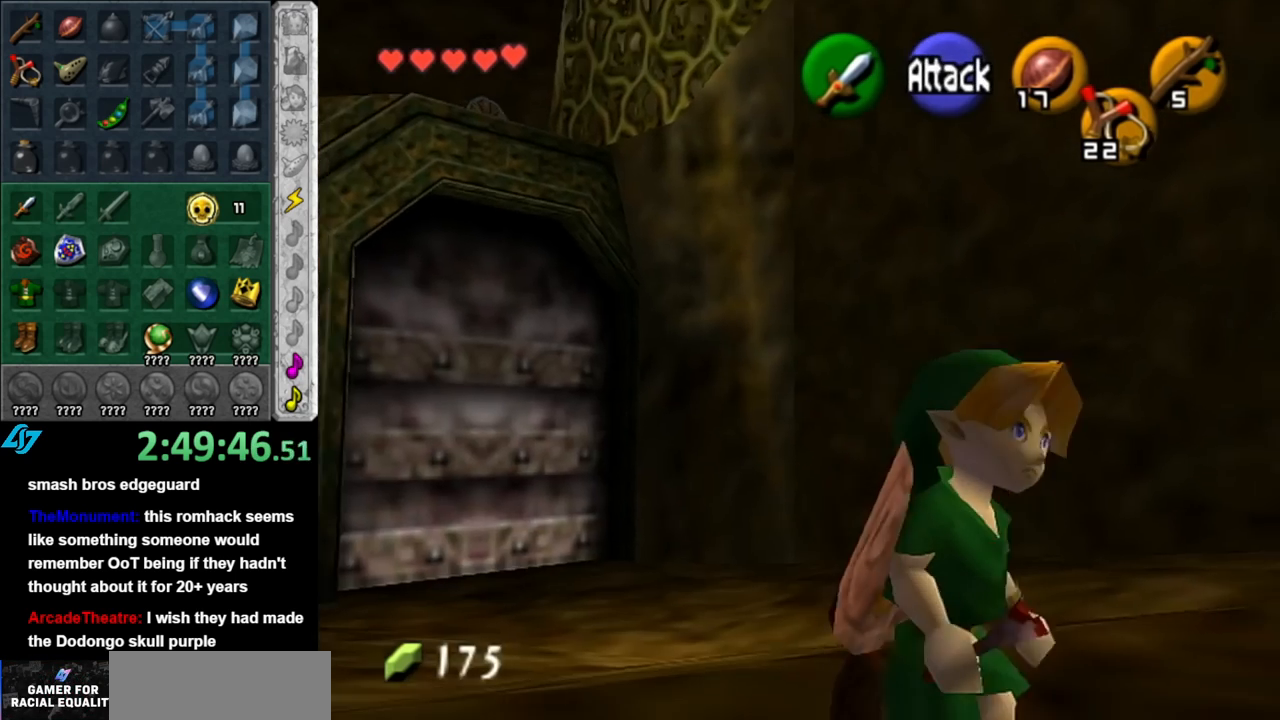
{"buttons": [], "left_stick": "up-right", "right_stick": "center", "events": [[33, "L1", "up"], [133, "left_stick", "up"], [400, "left_stick", "up-right"]]}
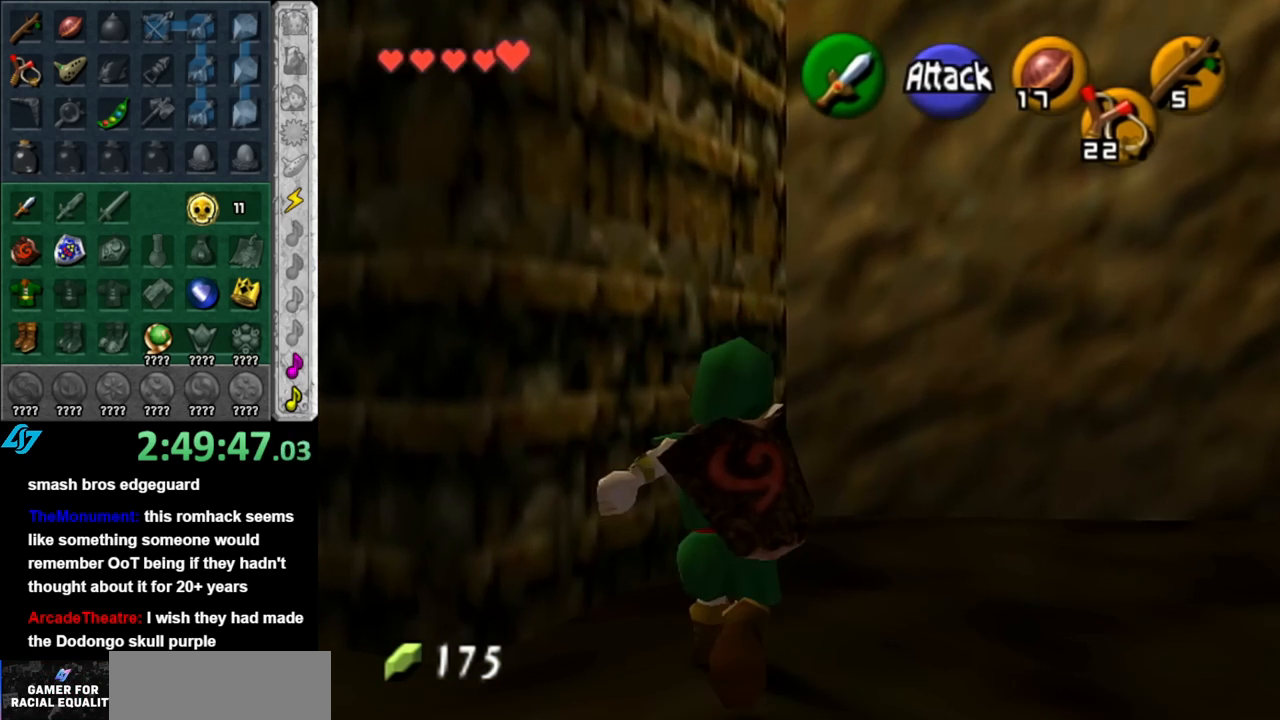
{"buttons": [], "left_stick": "down-right", "right_stick": "center", "events": [[367, "left_stick", "down-right"]]}
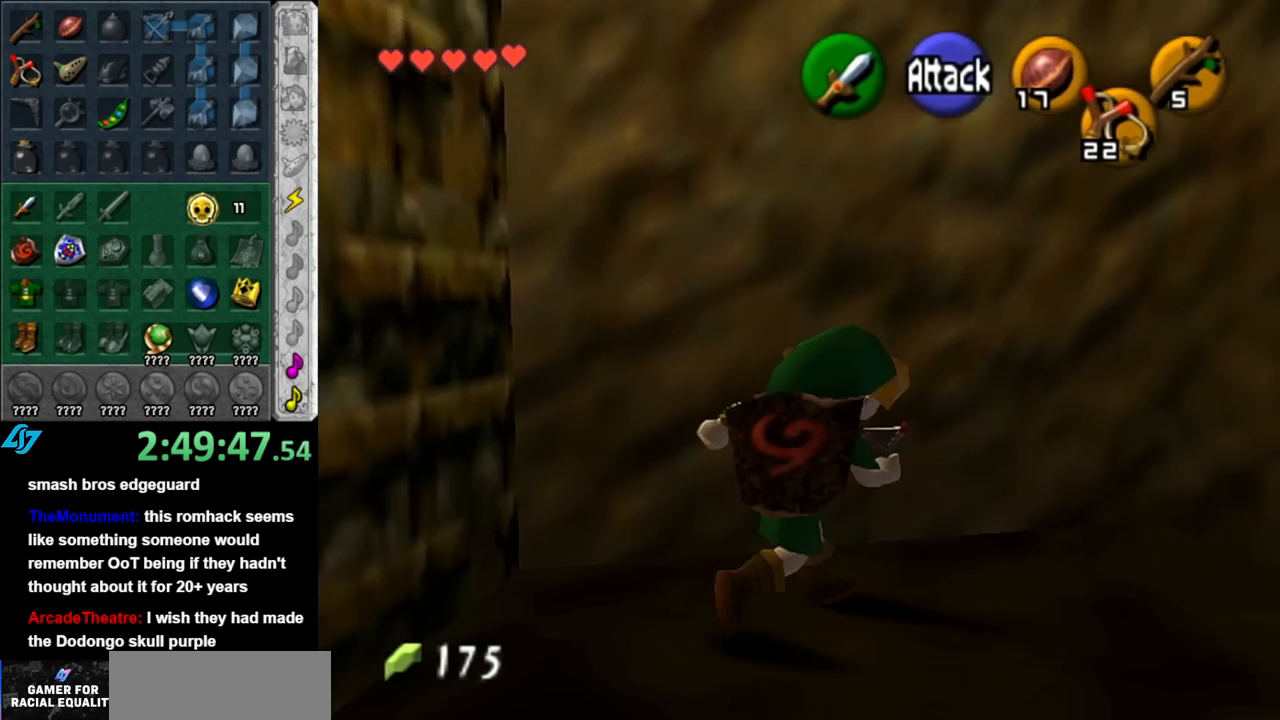
{"buttons": [], "left_stick": "down-right", "right_stick": "center", "events": [[183, "left_stick", "right"], [283, "left_stick", "up-right"], [500, "left_stick", "down-right"]]}
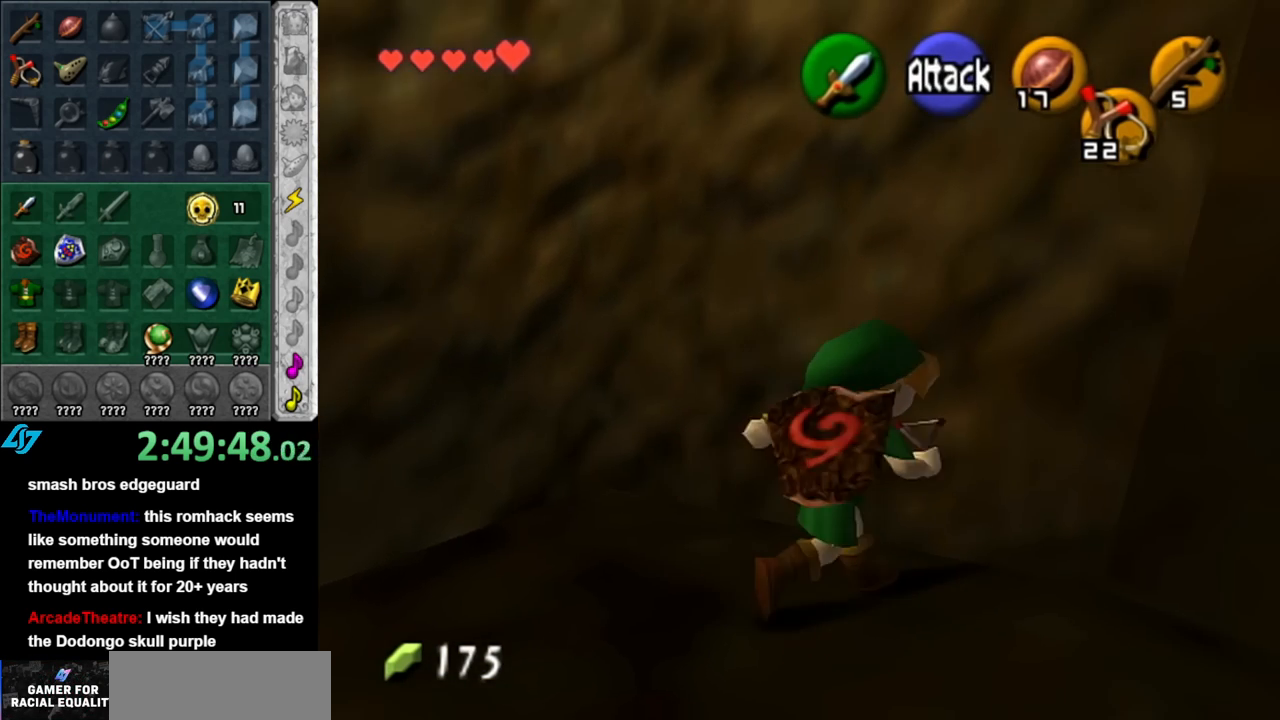
{"buttons": [], "left_stick": "down-right", "right_stick": "center", "events": []}
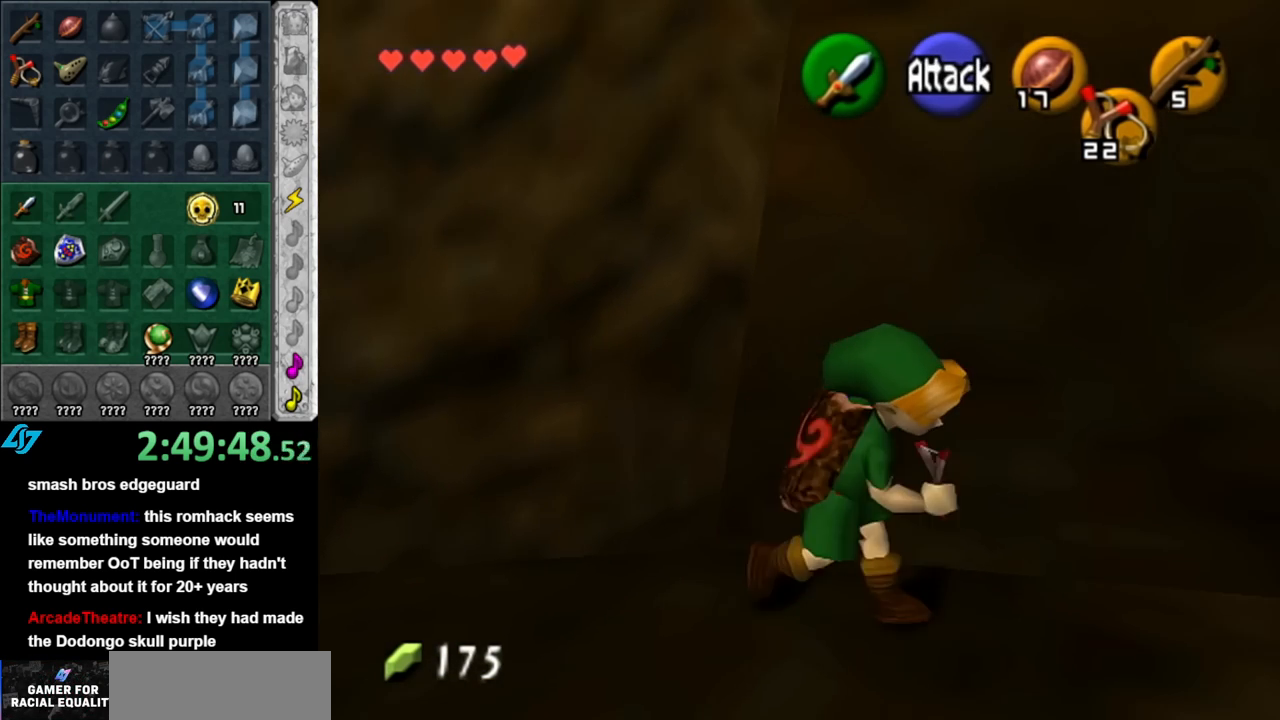
{"buttons": [], "left_stick": "up-right", "right_stick": "center", "events": [[100, "left_stick", "right"], [283, "left_stick", "up-right"]]}
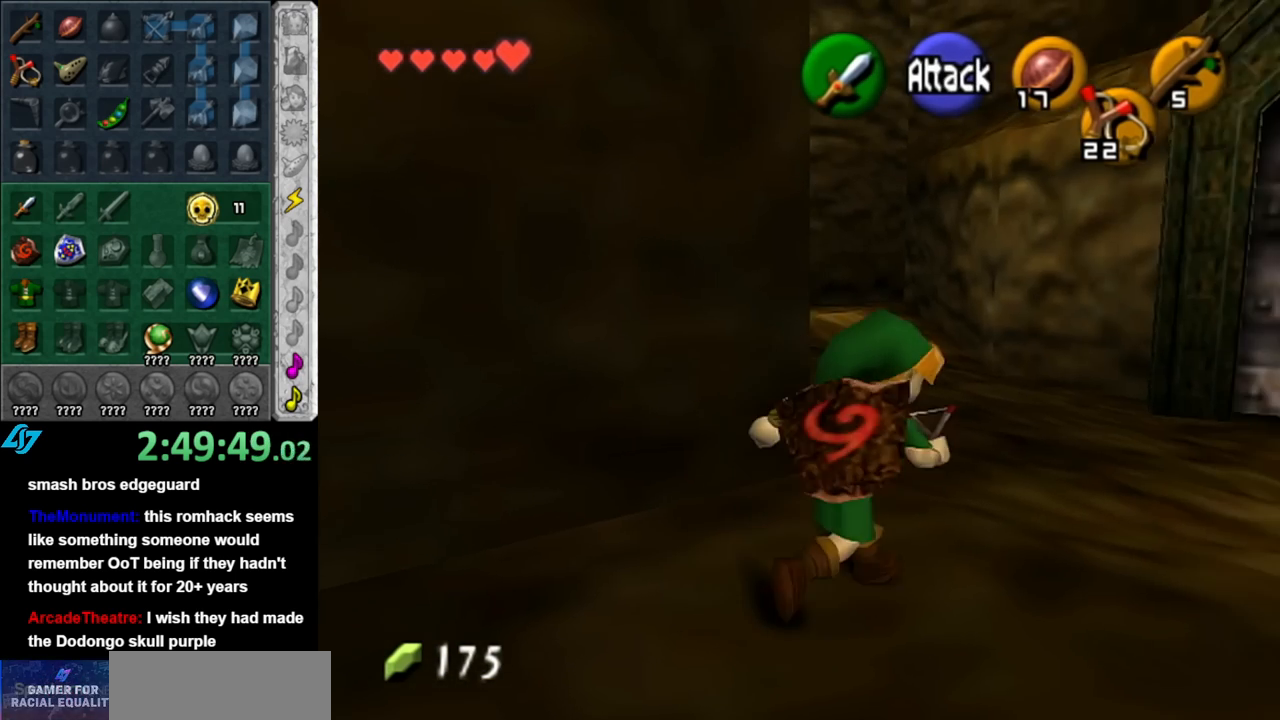
{"buttons": ["A"], "left_stick": "up", "right_stick": "center", "events": [[100, "left_stick", "up"], [400, "A", "down"]]}
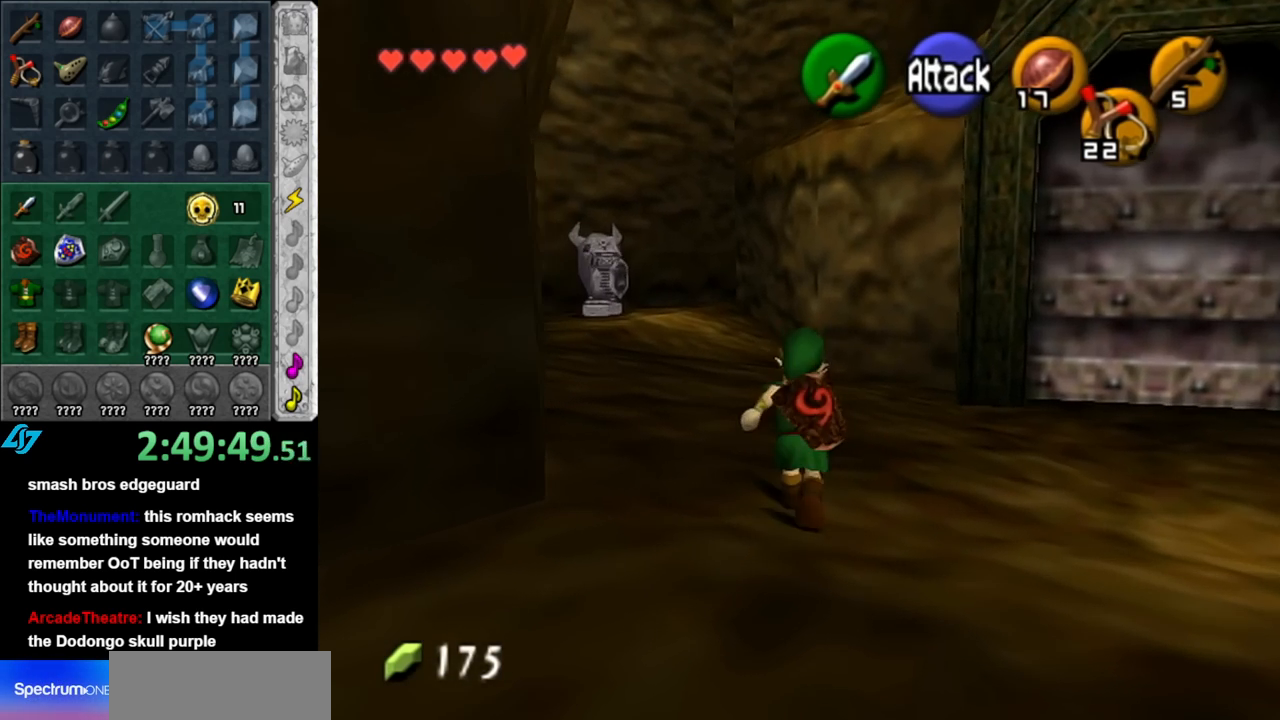
{"buttons": [], "left_stick": "up-left", "right_stick": "center", "events": [[33, "A", "up"], [100, "A", "down"], [183, "A", "up"], [467, "left_stick", "up-left"]]}
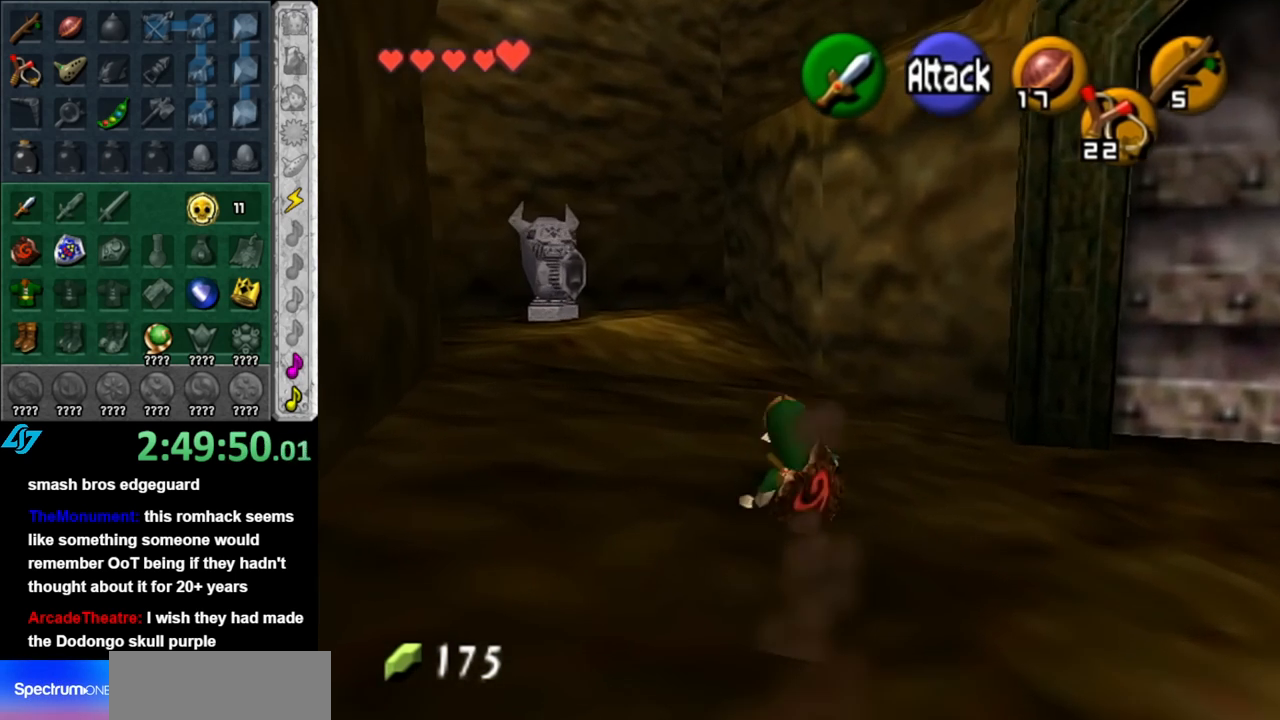
{"buttons": [], "left_stick": "up", "right_stick": "center", "events": [[150, "A", "down"], [150, "L1", "down"], [217, "left_stick", "up"], [283, "A", "up"], [400, "L1", "up"]]}
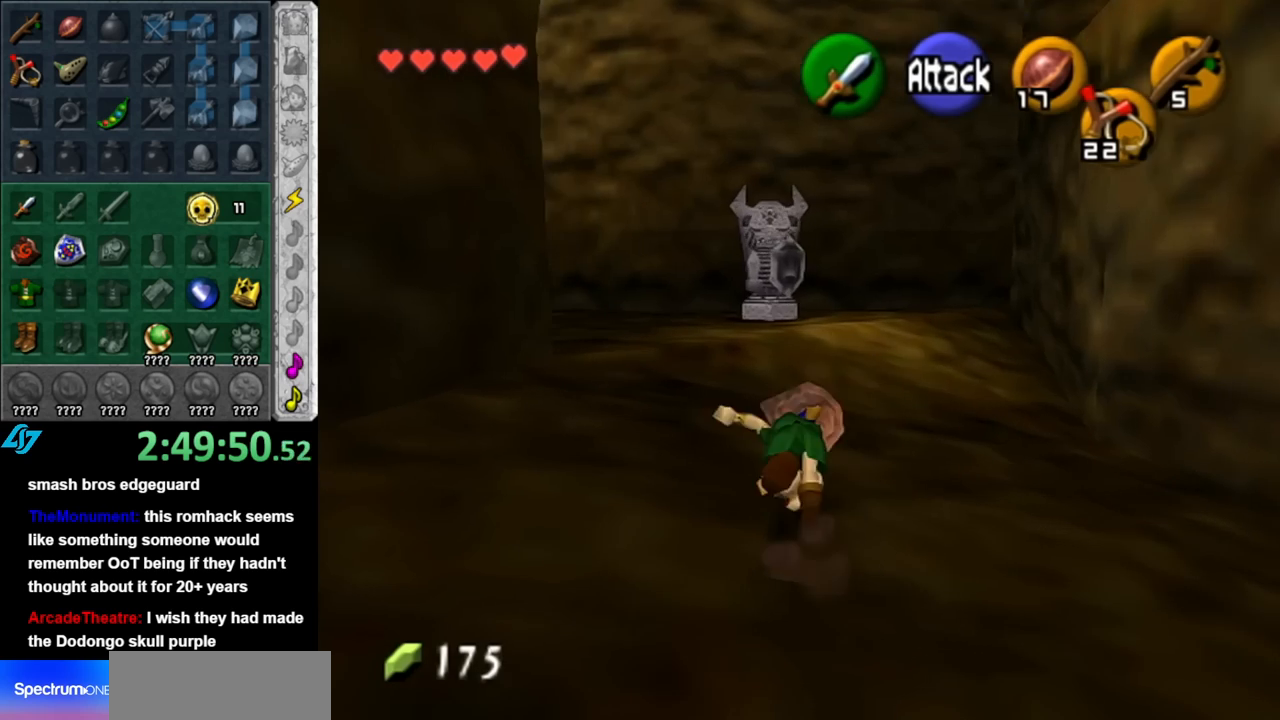
{"buttons": [], "left_stick": "up", "right_stick": "center", "events": []}
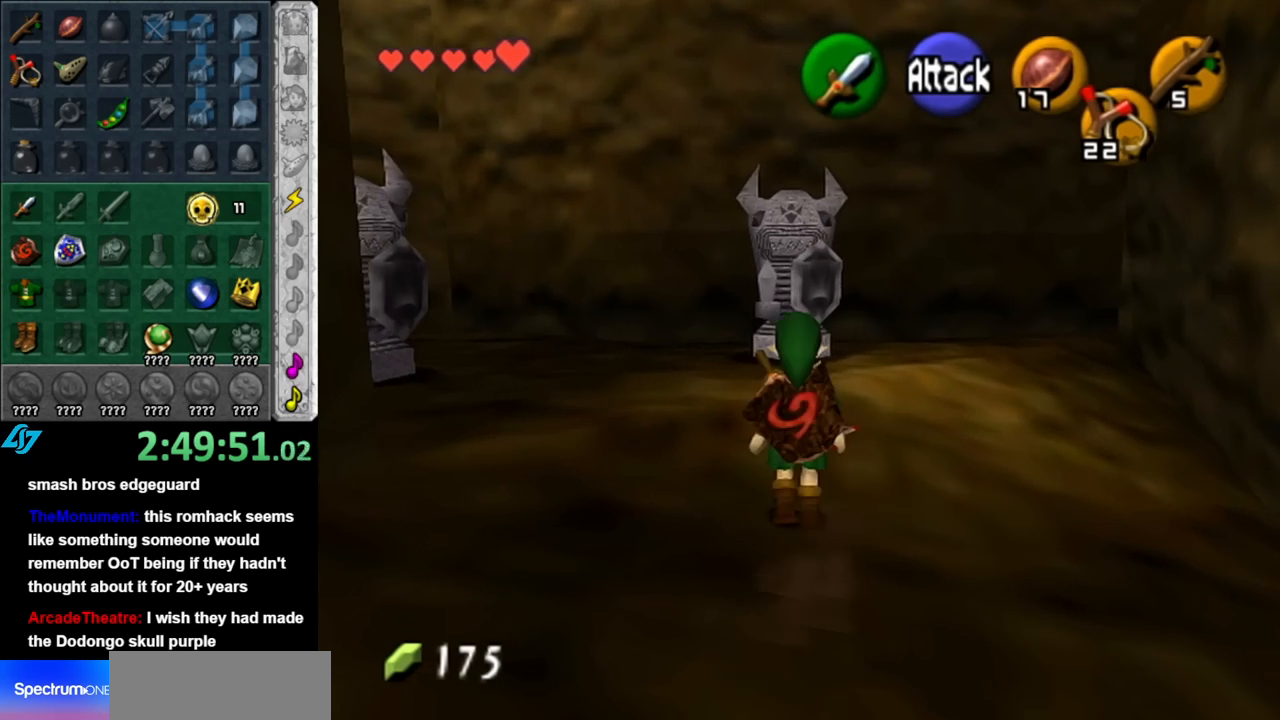
{"buttons": ["L1"], "left_stick": "down", "right_stick": "center", "events": [[150, "left_stick", "center"], [250, "left_stick", "down"], [350, "L1", "down"]]}
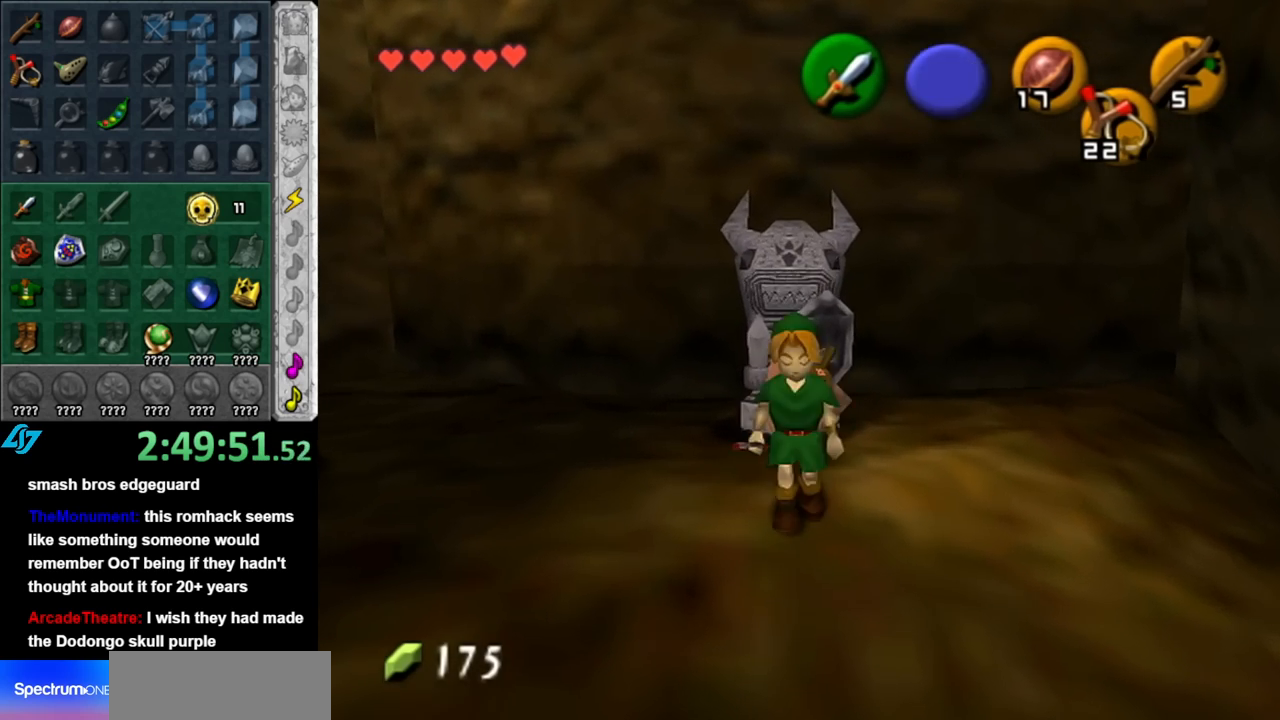
{"buttons": ["A", "L1"], "left_stick": "down", "right_stick": "center", "events": [[433, "A", "down"]]}
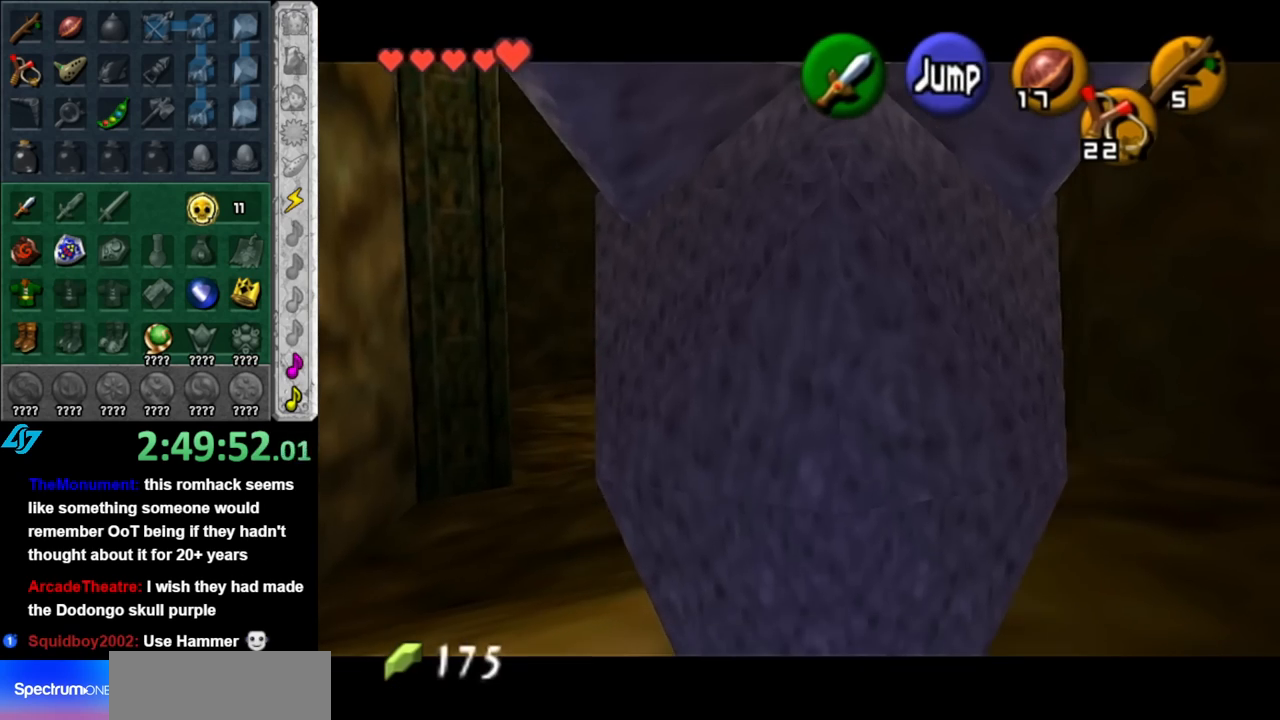
{"buttons": [], "left_stick": "center", "right_stick": "center", "events": [[100, "A", "up"], [150, "L1", "up"], [150, "left_stick", "center"]]}
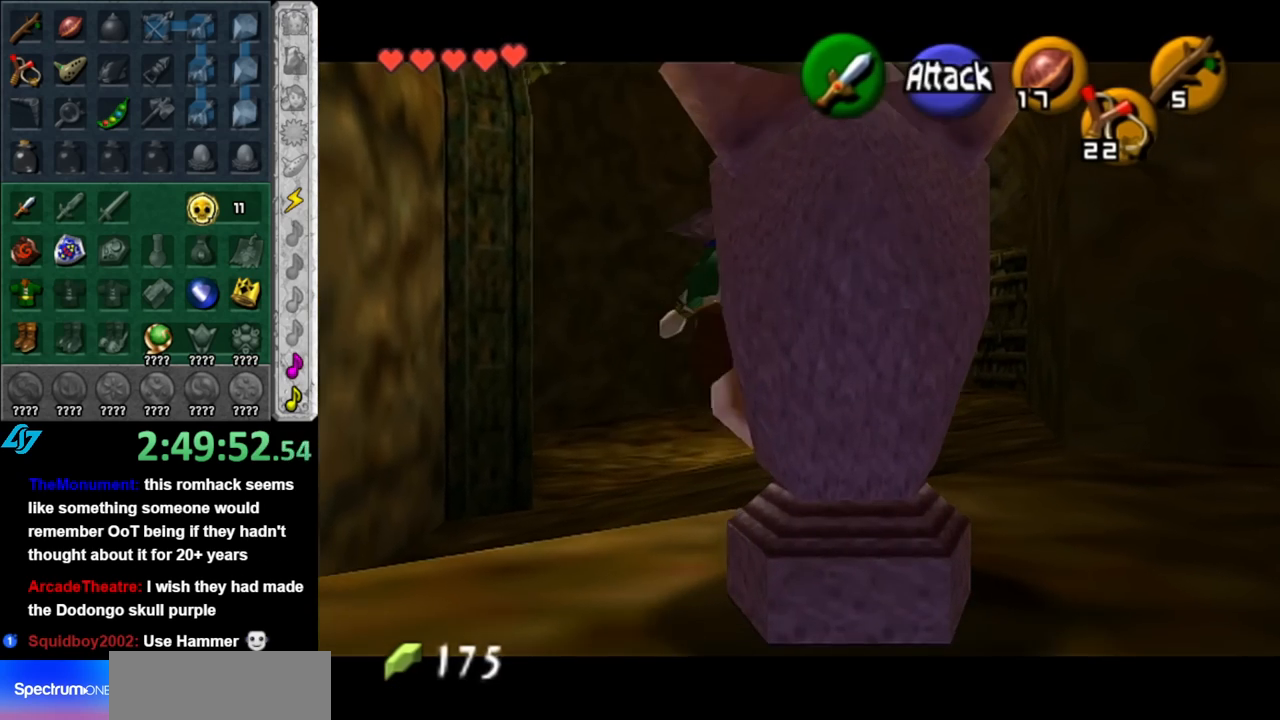
{"buttons": ["B"], "left_stick": "center", "right_stick": "center", "events": [[33, "left_stick", "right"], [150, "L1", "down"], [150, "left_stick", "center"], [367, "L1", "up"], [400, "B", "down"]]}
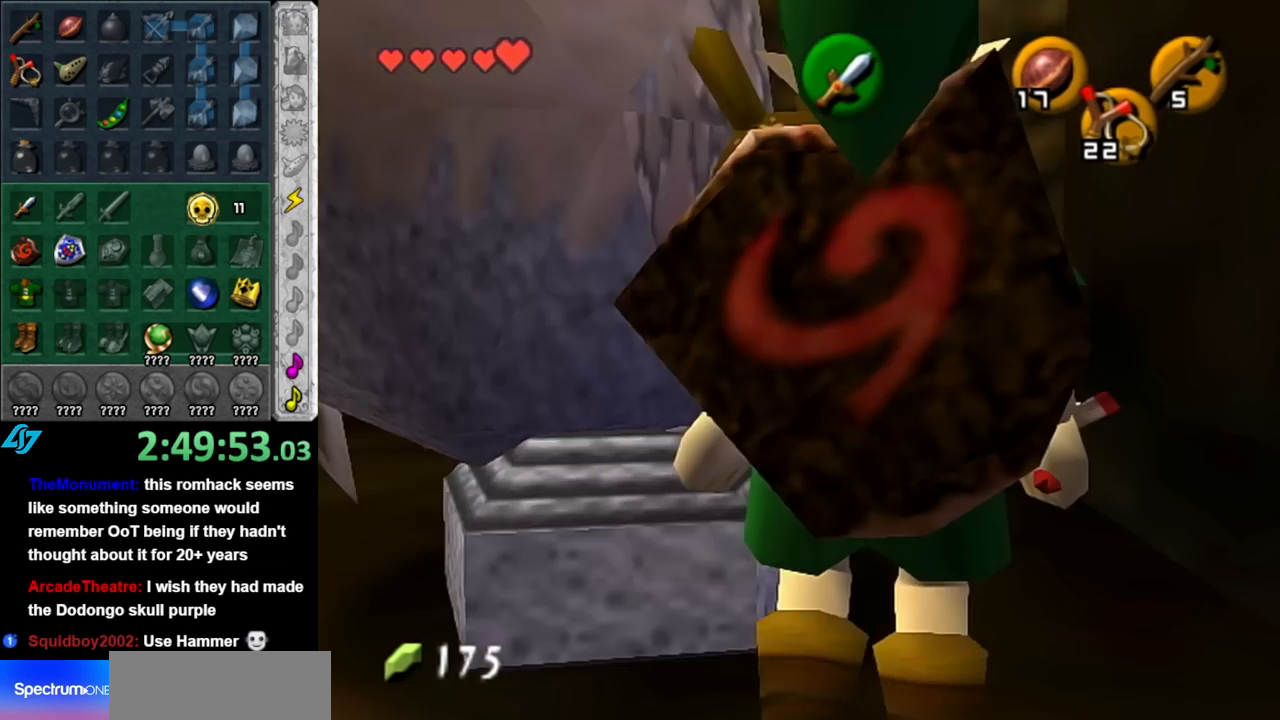
{"buttons": [], "left_stick": "left", "right_stick": "center", "events": [[33, "B", "up"], [117, "B", "down"], [250, "B", "up"], [467, "left_stick", "left"]]}
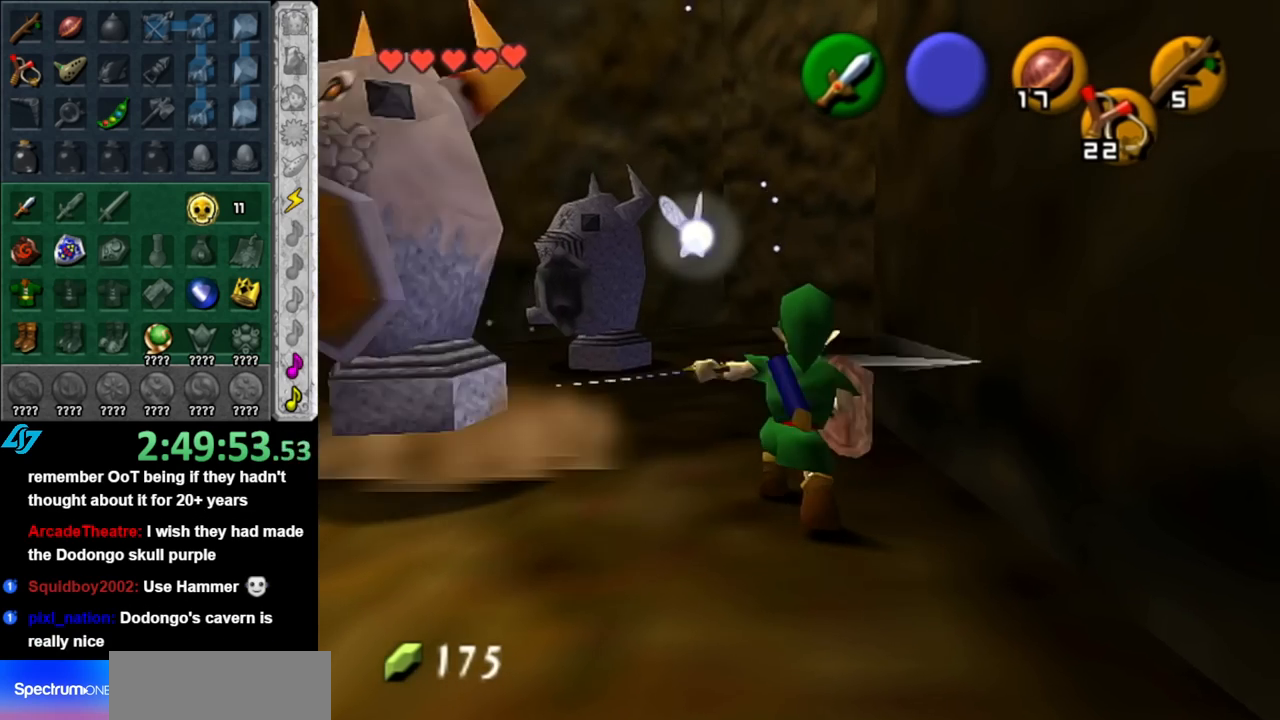
{"buttons": [], "left_stick": "center", "right_stick": "center", "events": [[150, "B", "down"], [283, "B", "up"], [367, "left_stick", "center"]]}
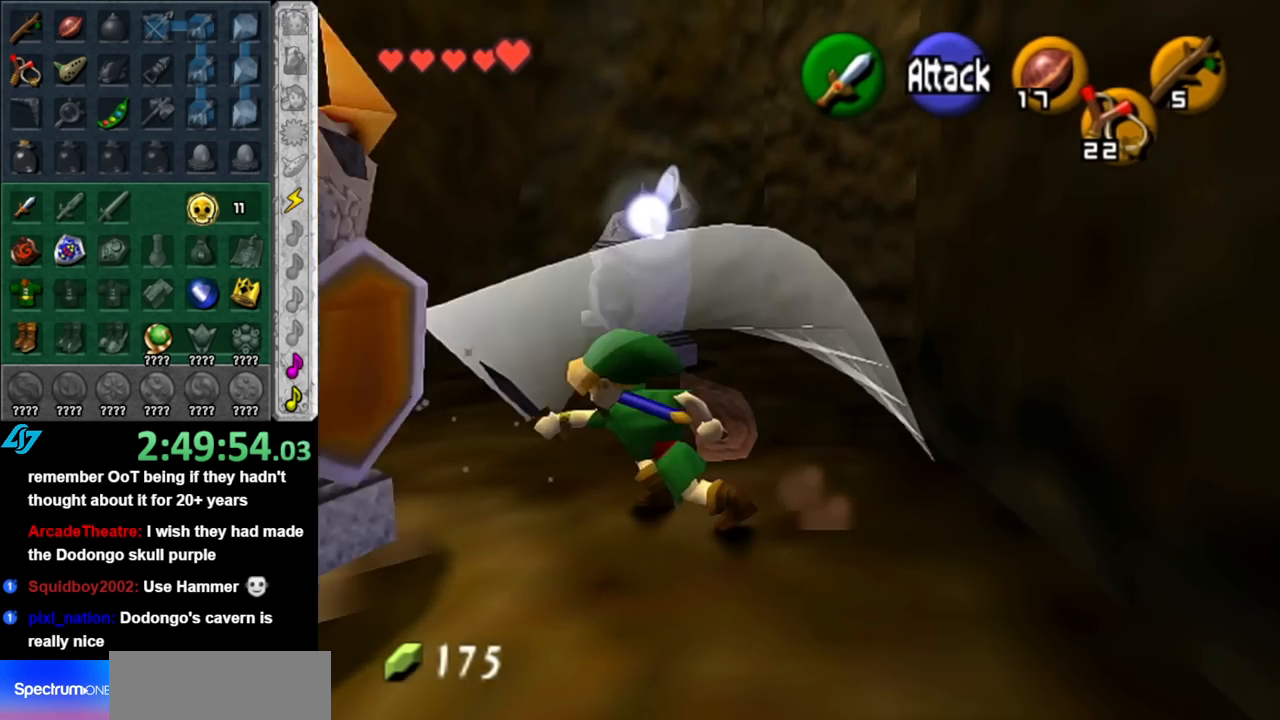
{"buttons": [], "left_stick": "up", "right_stick": "center", "events": [[67, "B", "down"], [217, "B", "up"], [367, "left_stick", "up"]]}
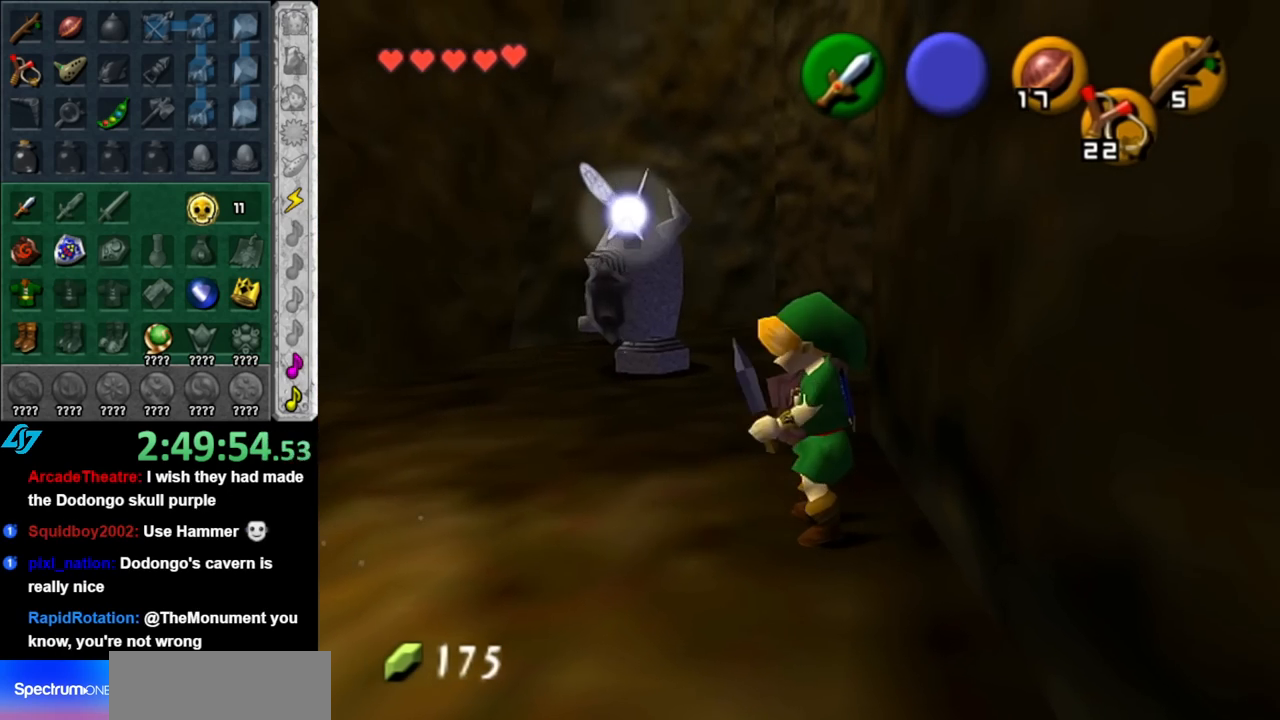
{"buttons": [], "left_stick": "up", "right_stick": "center", "events": [[117, "A", "down"], [250, "A", "up"]]}